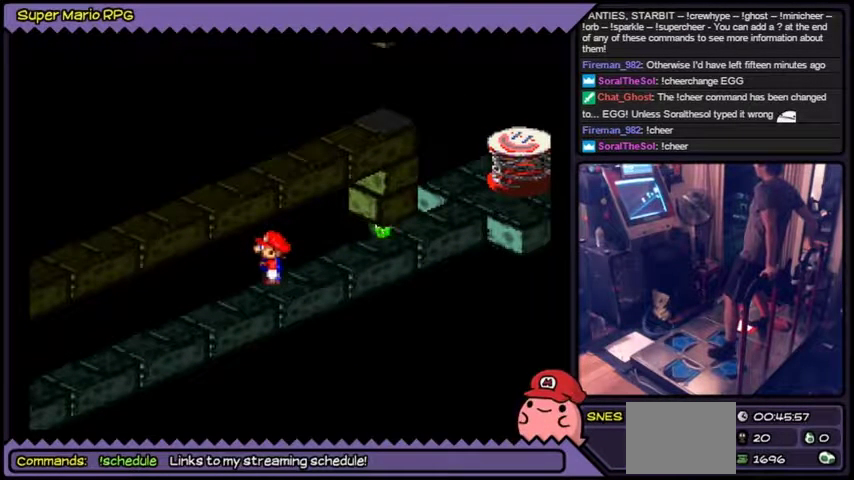
Gameplay with a controller (Nintendo layout); each line is a JSON object with the inputs held at the frame after it. "events" lists button and stick changes between this image and that frame as [ms after this image, input, new state], when the widget could be followed in between. Not read: DPAD_RIGHT L3 R3.
{"buttons": ["Y"]}
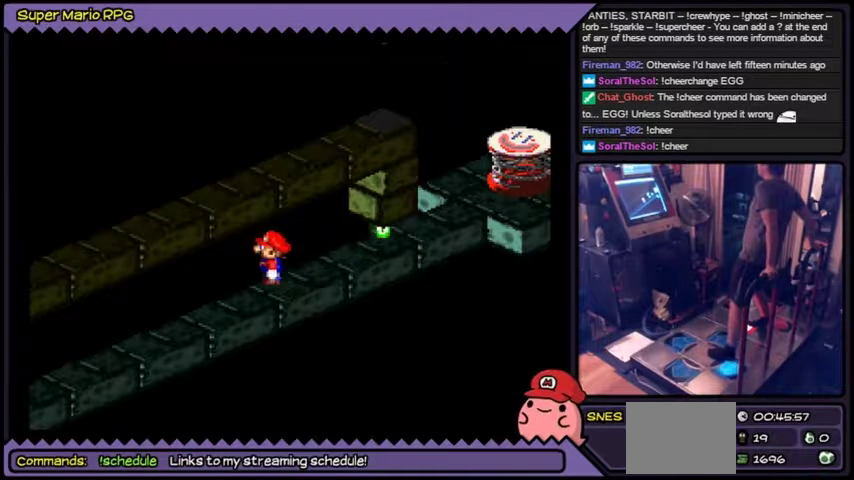
{"buttons": ["Y", "DPAD_DOWN"], "events": [[67, "DPAD_DOWN", "down"]]}
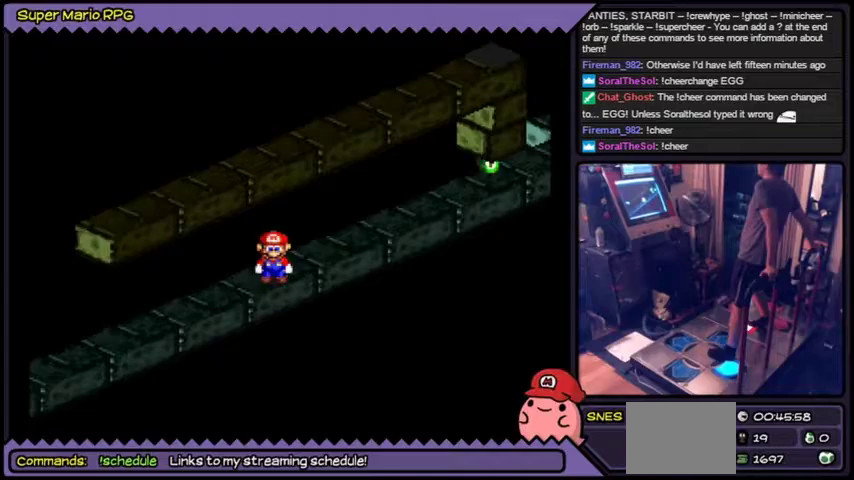
{"buttons": ["Y", "DPAD_DOWN"]}
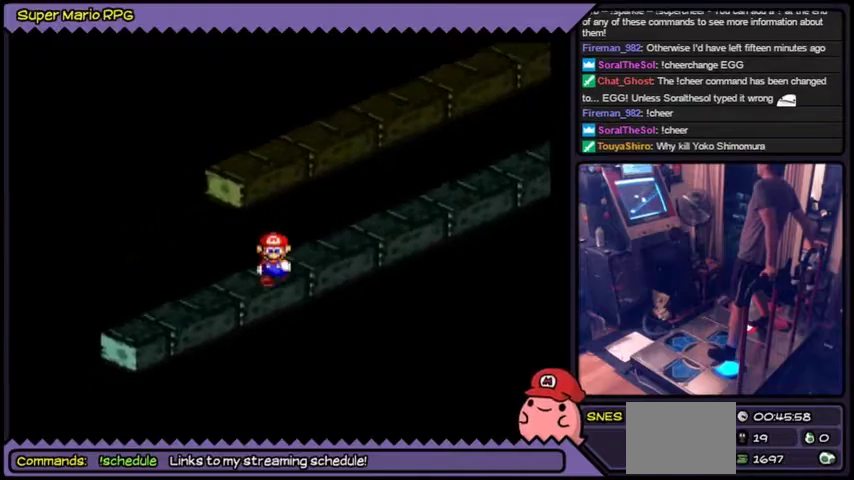
{"buttons": ["Y"], "events": [[334, "DPAD_DOWN", "up"]]}
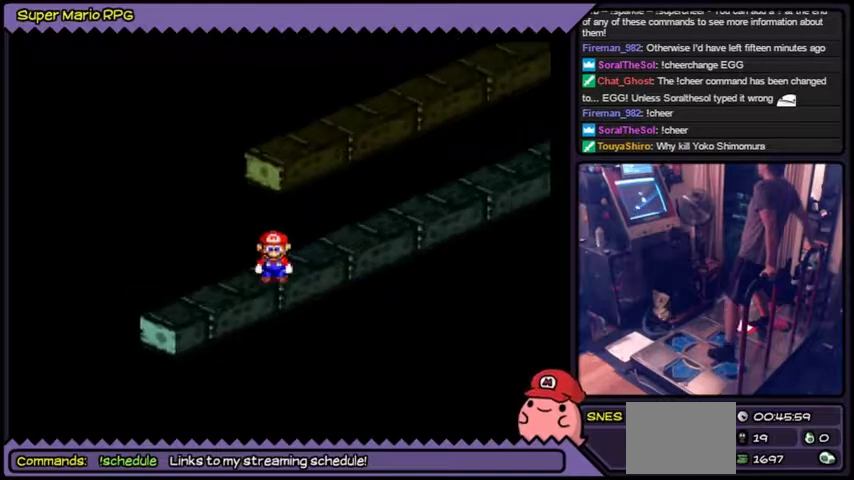
{"buttons": ["Y"]}
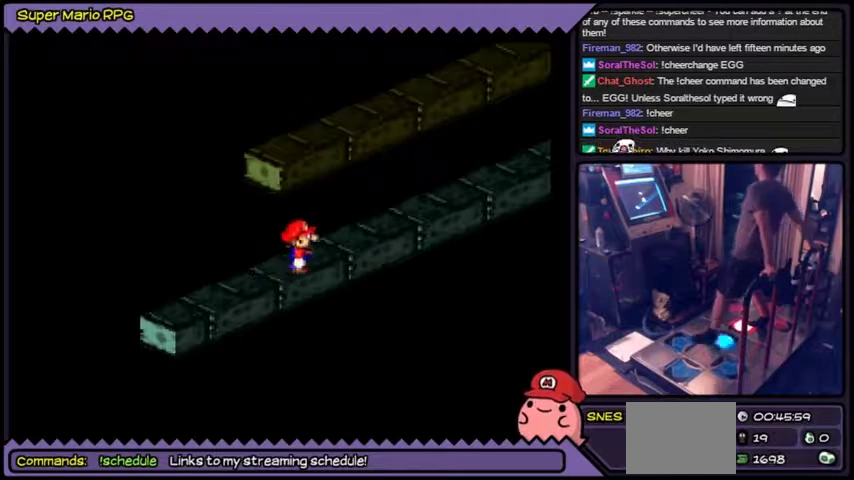
{"buttons": ["Y"]}
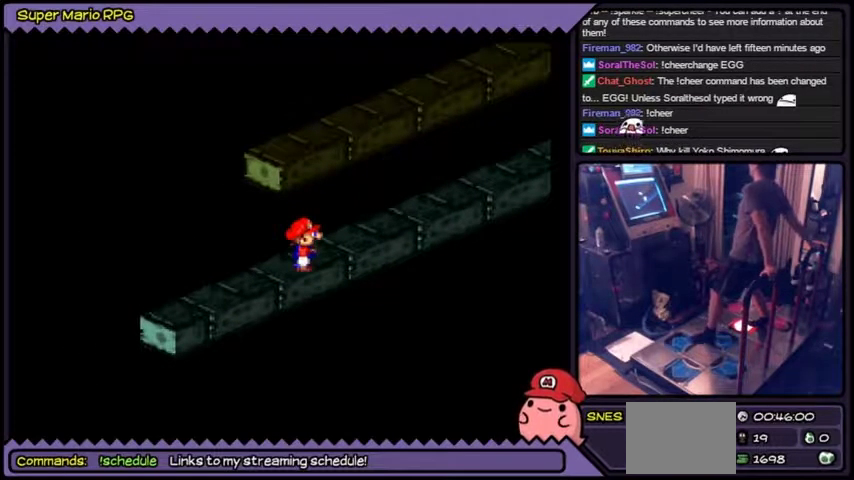
{"buttons": ["Y", "DPAD_UP"]}
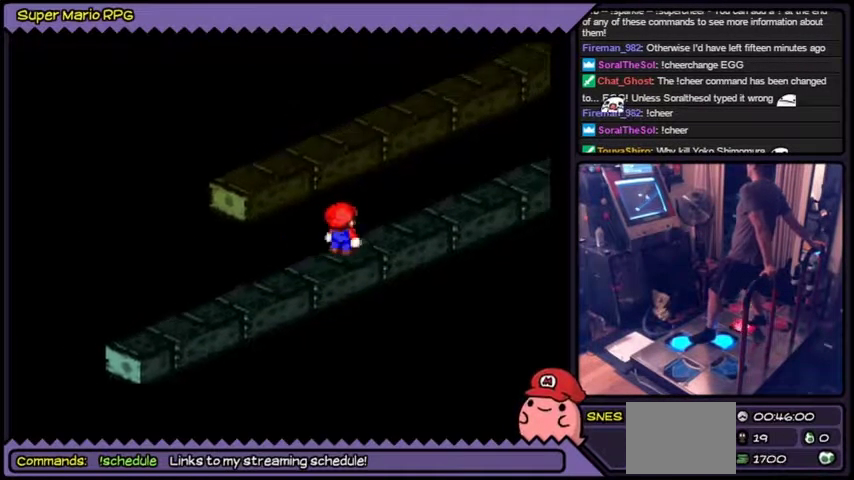
{"buttons": ["Y", "DPAD_UP"]}
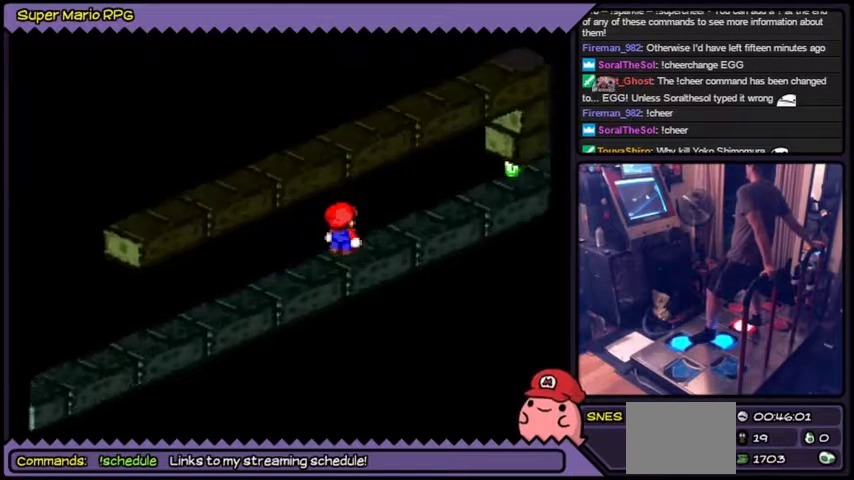
{"buttons": ["DPAD_UP"], "events": [[501, "Y", "up"]]}
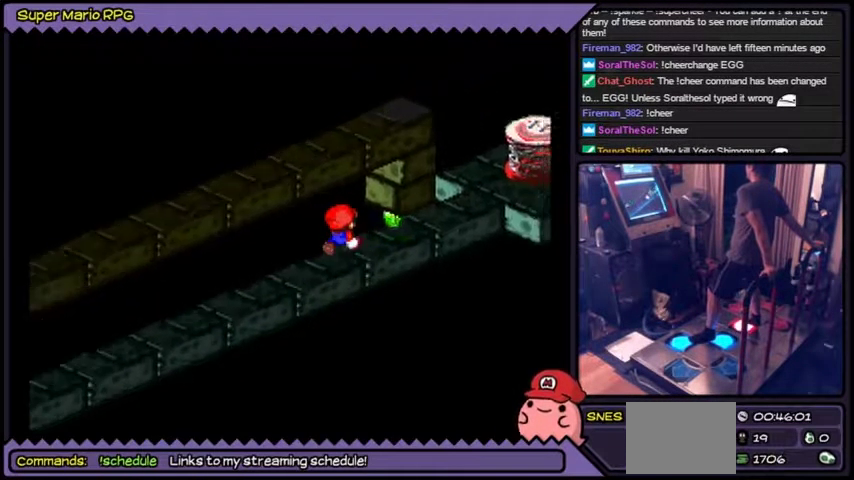
{"buttons": ["Y", "DPAD_UP"], "events": [[100, "Y", "down"]]}
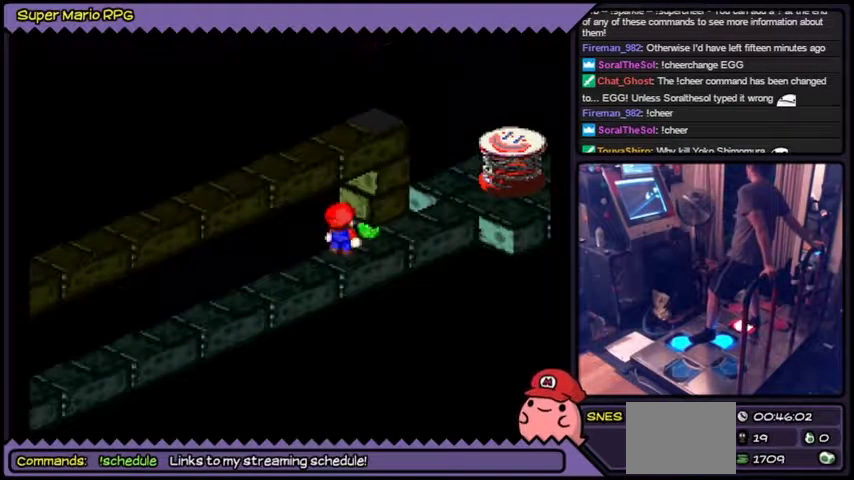
{"buttons": ["DPAD_UP"], "events": [[467, "Y", "up"]]}
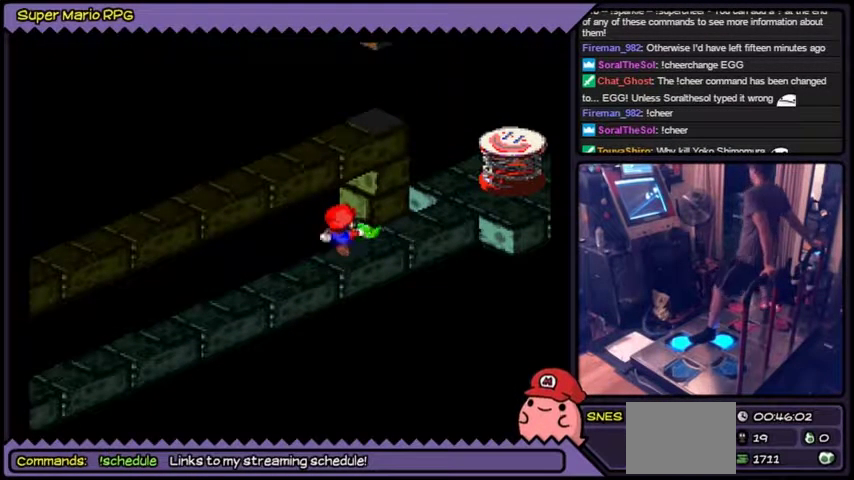
{"buttons": ["A", "DPAD_UP"], "events": [[133, "A", "down"]]}
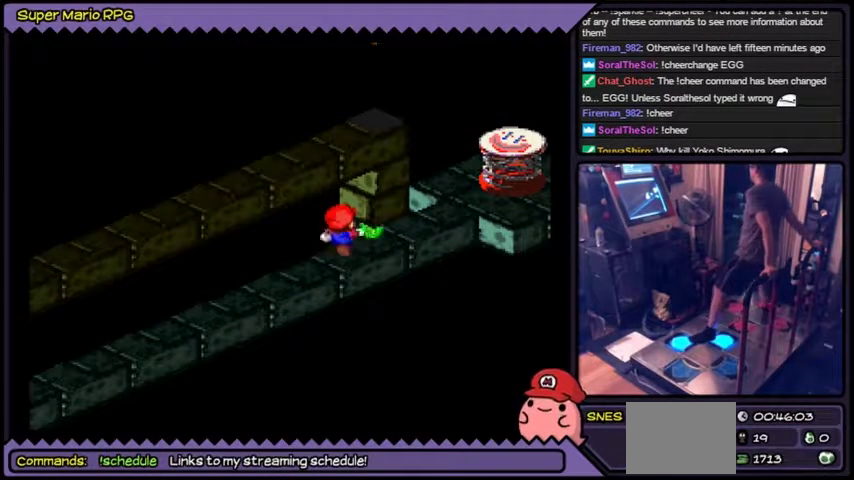
{"buttons": ["DPAD_UP"]}
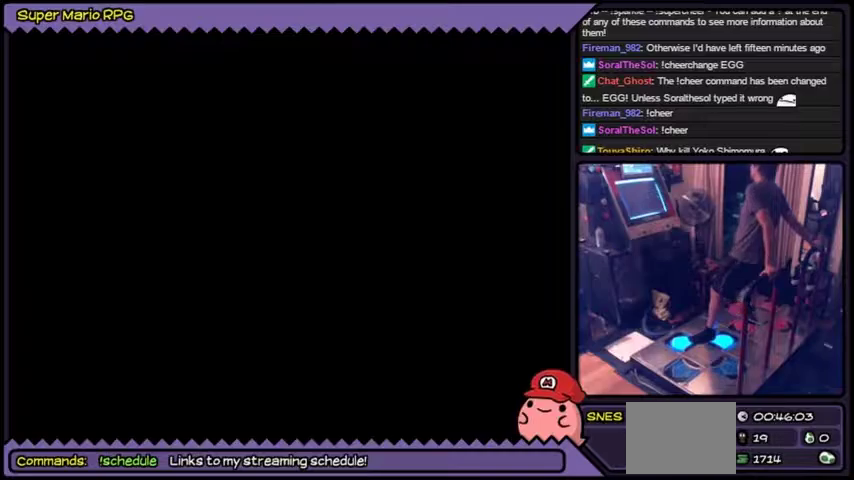
{"buttons": ["DPAD_UP"]}
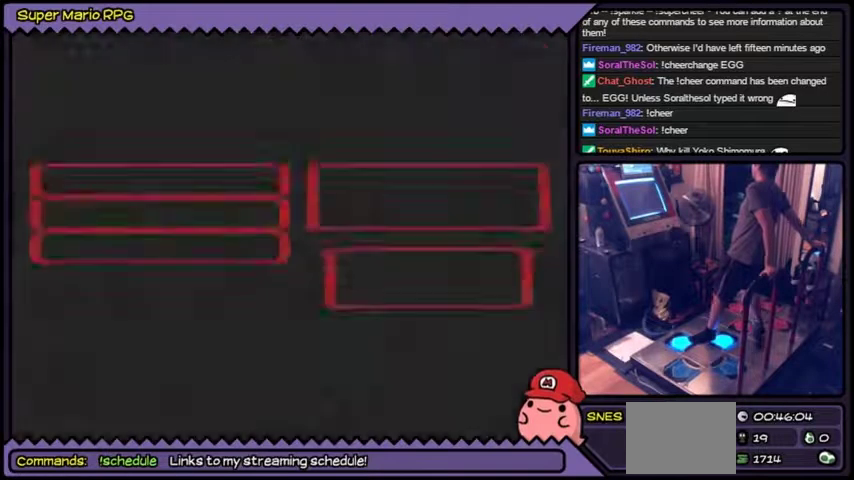
{"buttons": [], "events": [[201, "DPAD_UP", "up"]]}
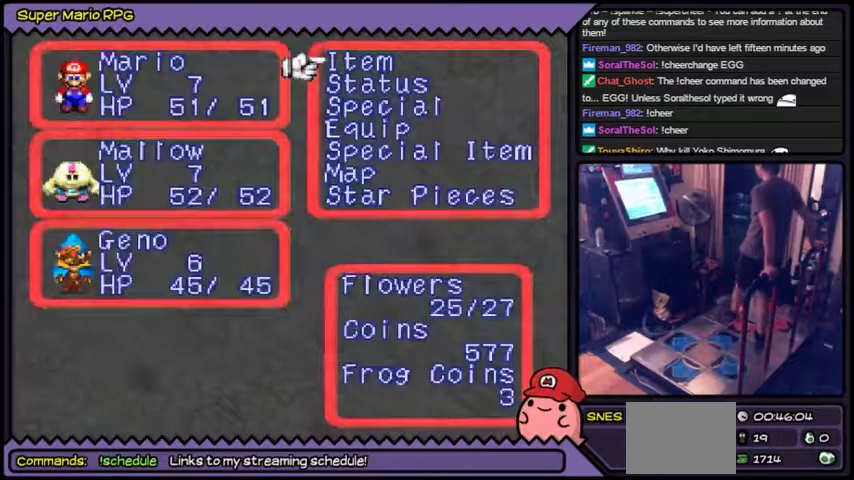
{"buttons": [], "events": [[167, "X", "down"], [367, "X", "up"]]}
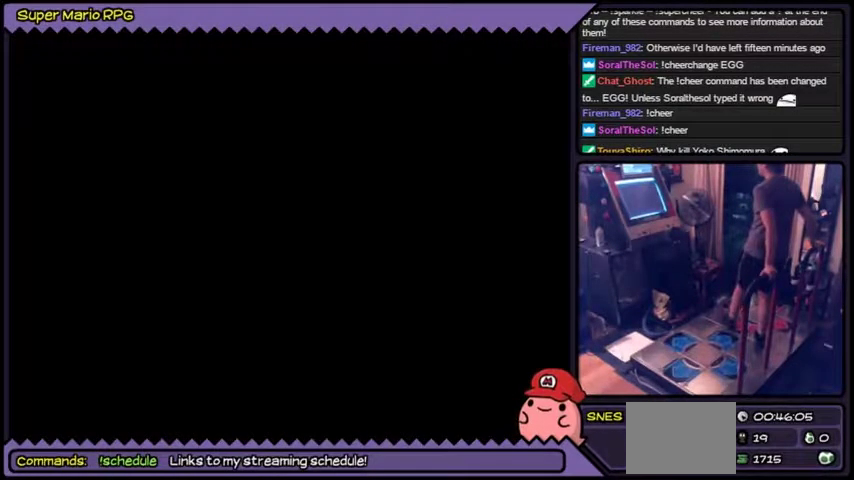
{"buttons": []}
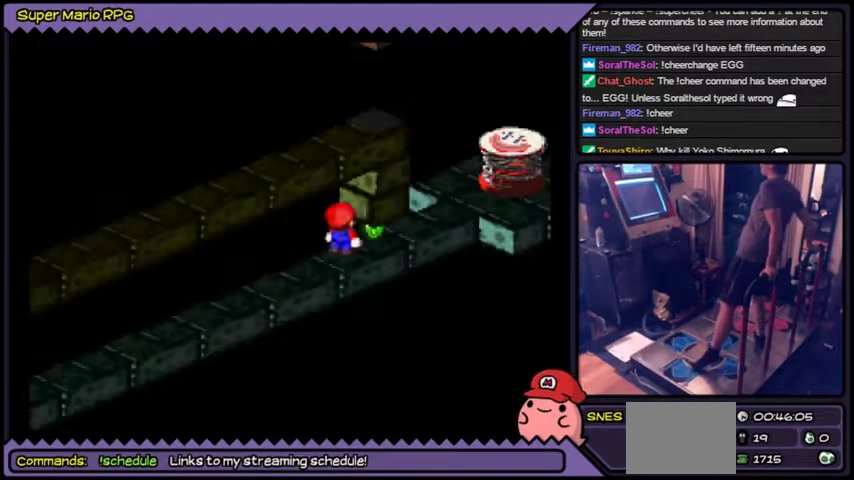
{"buttons": ["DPAD_LEFT"], "events": [[133, "DPAD_LEFT", "down"], [167, "DPAD_LEFT", "up"], [233, "DPAD_LEFT", "down"]]}
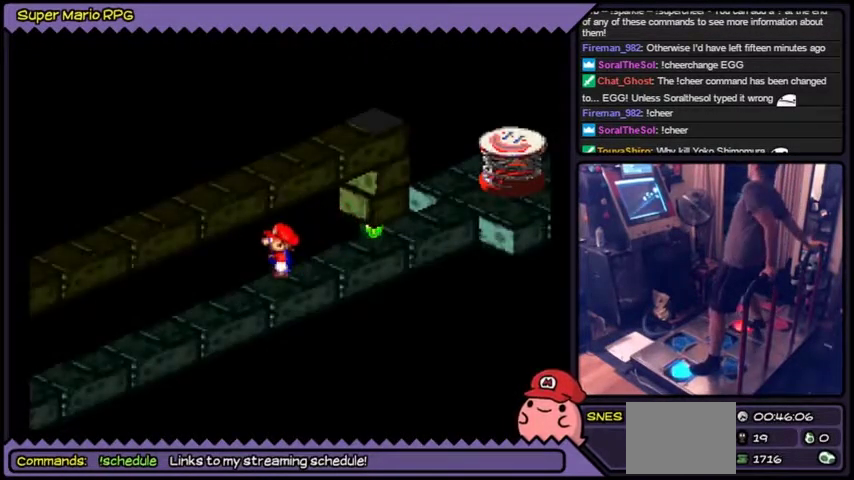
{"buttons": ["Y"], "events": [[34, "Y", "down"], [401, "DPAD_LEFT", "up"]]}
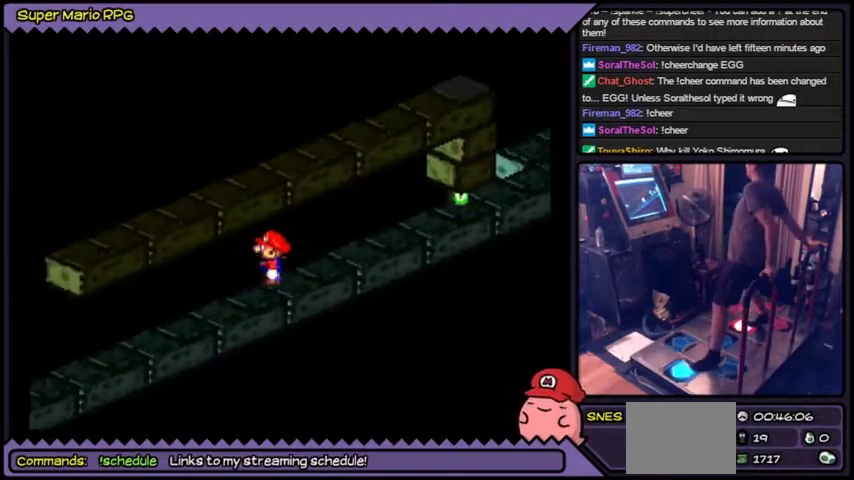
{"buttons": ["Y", "DPAD_LEFT"], "events": [[33, "DPAD_LEFT", "down"]]}
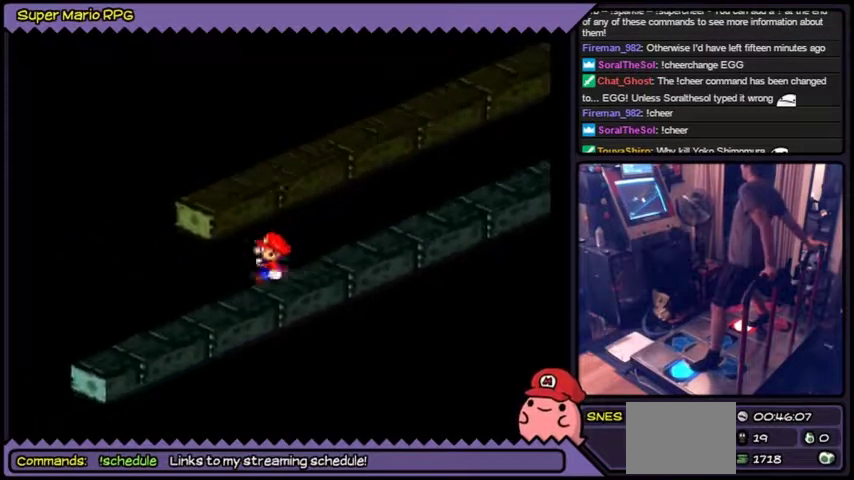
{"buttons": ["Y", "DPAD_LEFT"]}
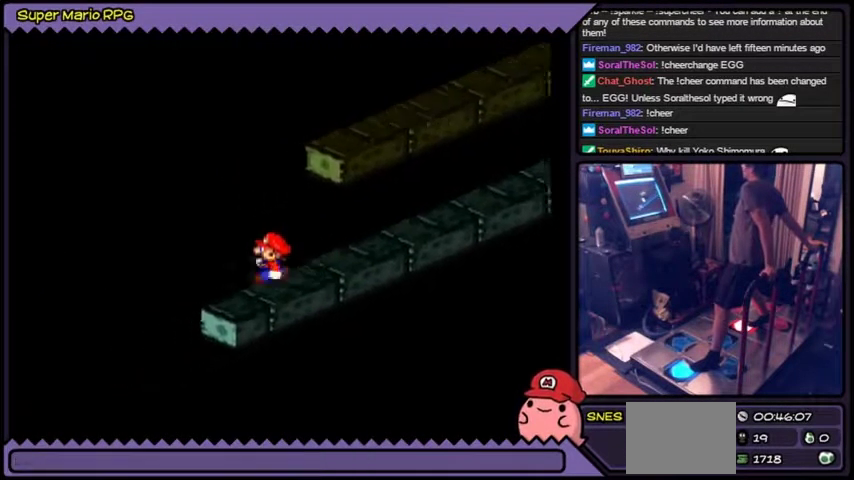
{"buttons": ["Y", "DPAD_LEFT"]}
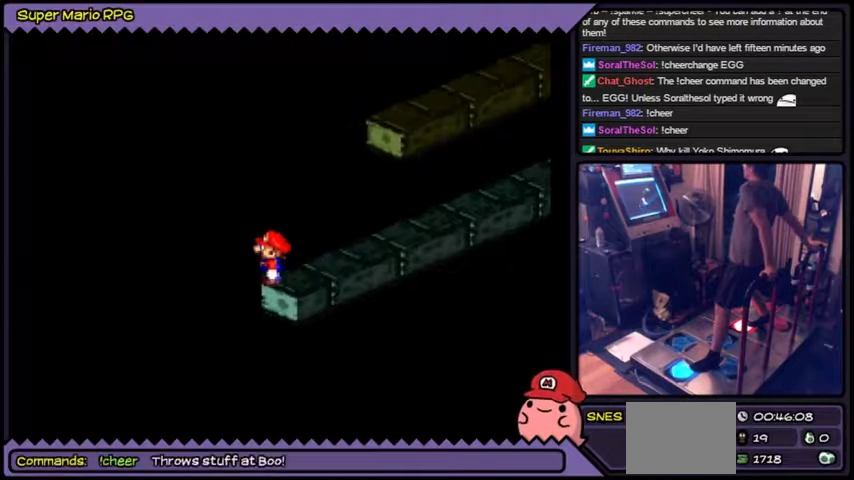
{"buttons": ["Y"], "events": [[301, "DPAD_LEFT", "up"]]}
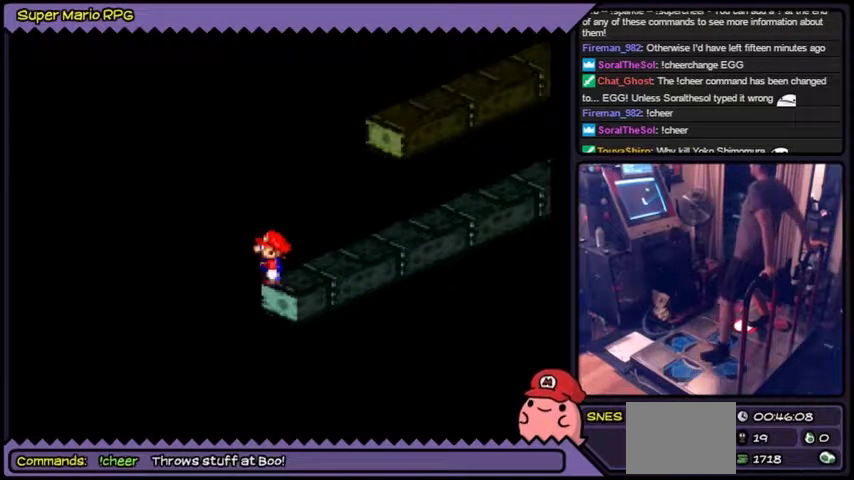
{"buttons": ["Y"]}
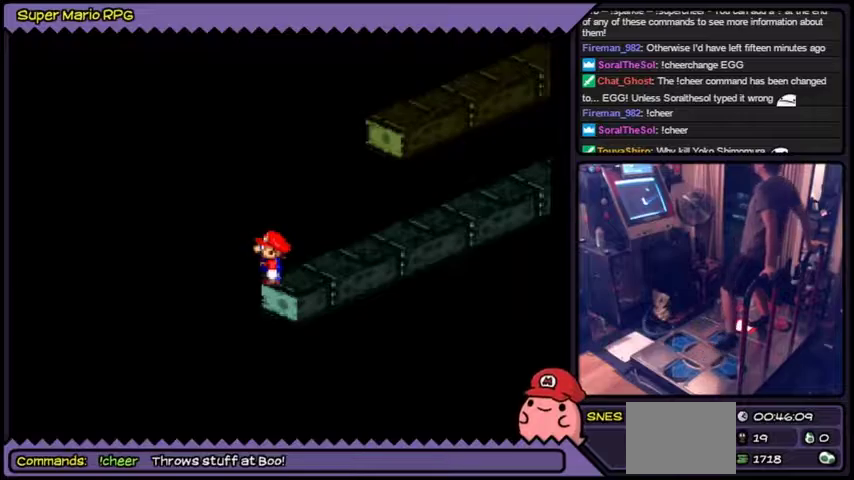
{"buttons": ["Y"]}
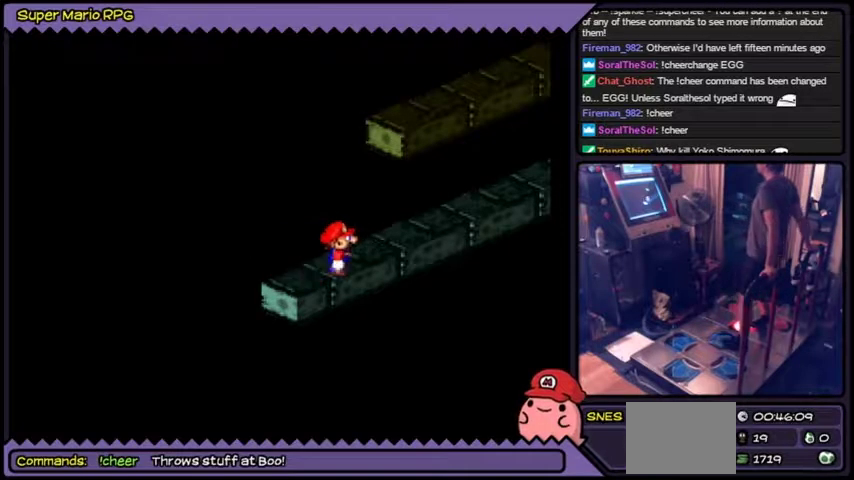
{"buttons": ["Y"]}
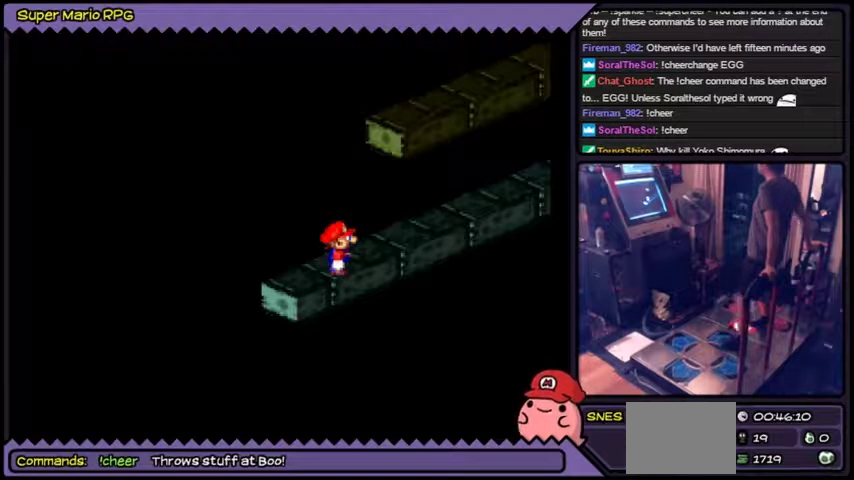
{"buttons": ["Y", "DPAD_LEFT"]}
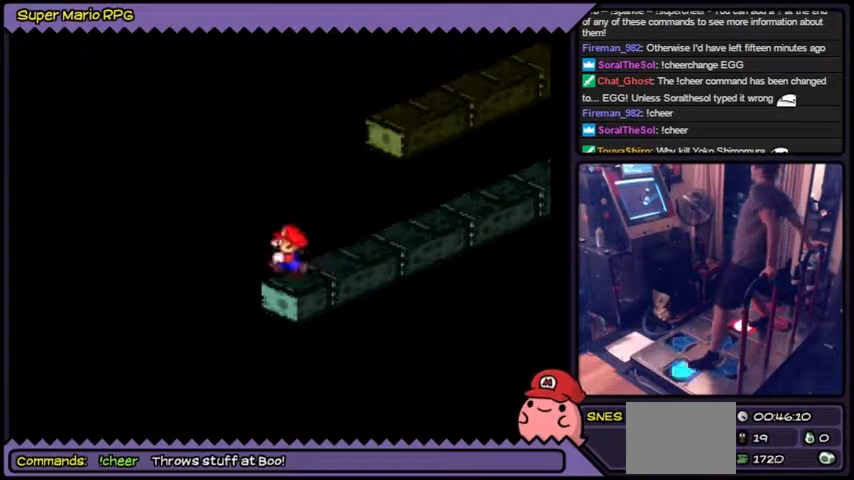
{"buttons": ["Y", "DPAD_DOWN"]}
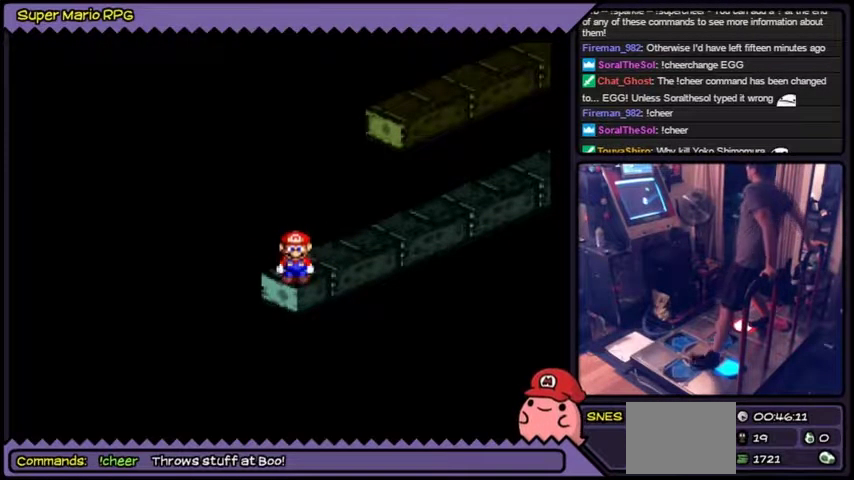
{"buttons": ["Y"], "events": [[133, "DPAD_DOWN", "up"]]}
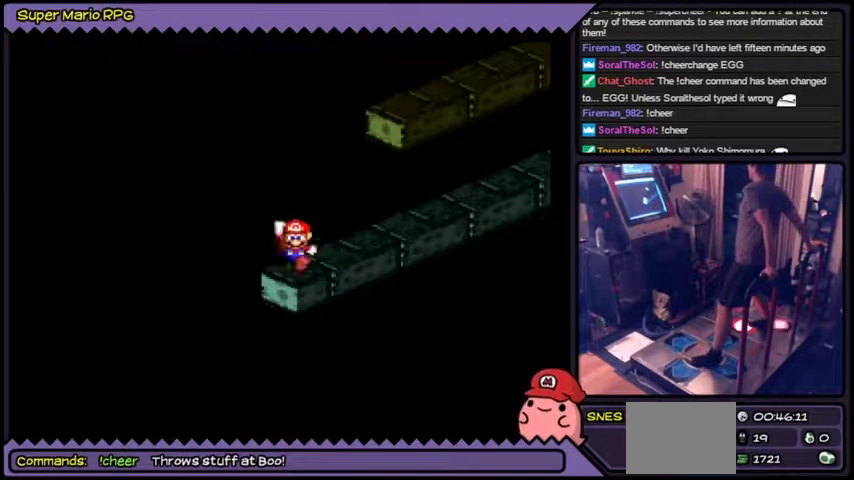
{"buttons": ["Y", "DPAD_LEFT"]}